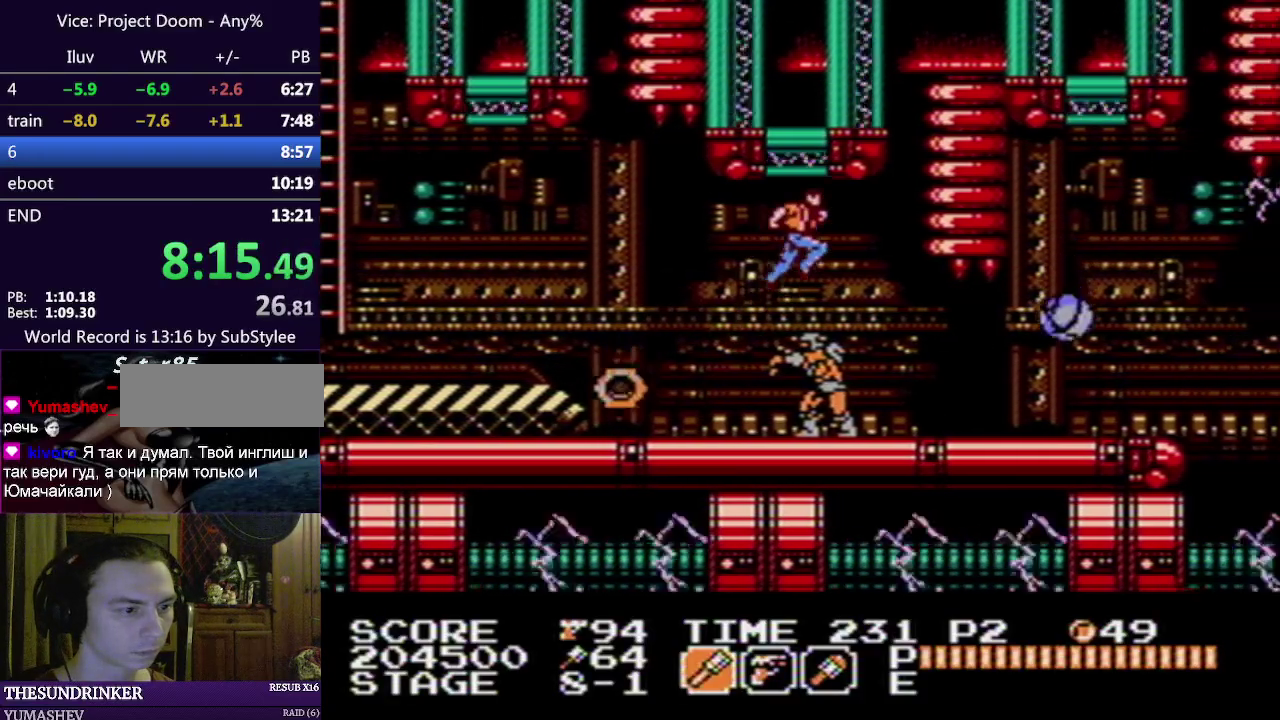
Gameplay with a controller (Nintendo layout); each line is a JSON object with the inputs held at the frame after it. "events" lists button and stick changes between this image and that frame as [ms after this image, input, new state], when the widget could be followed in between. Not read: DPAD_RIGHT L3 R3.
{"buttons": ["B"], "events": [[367, "B", "down"]]}
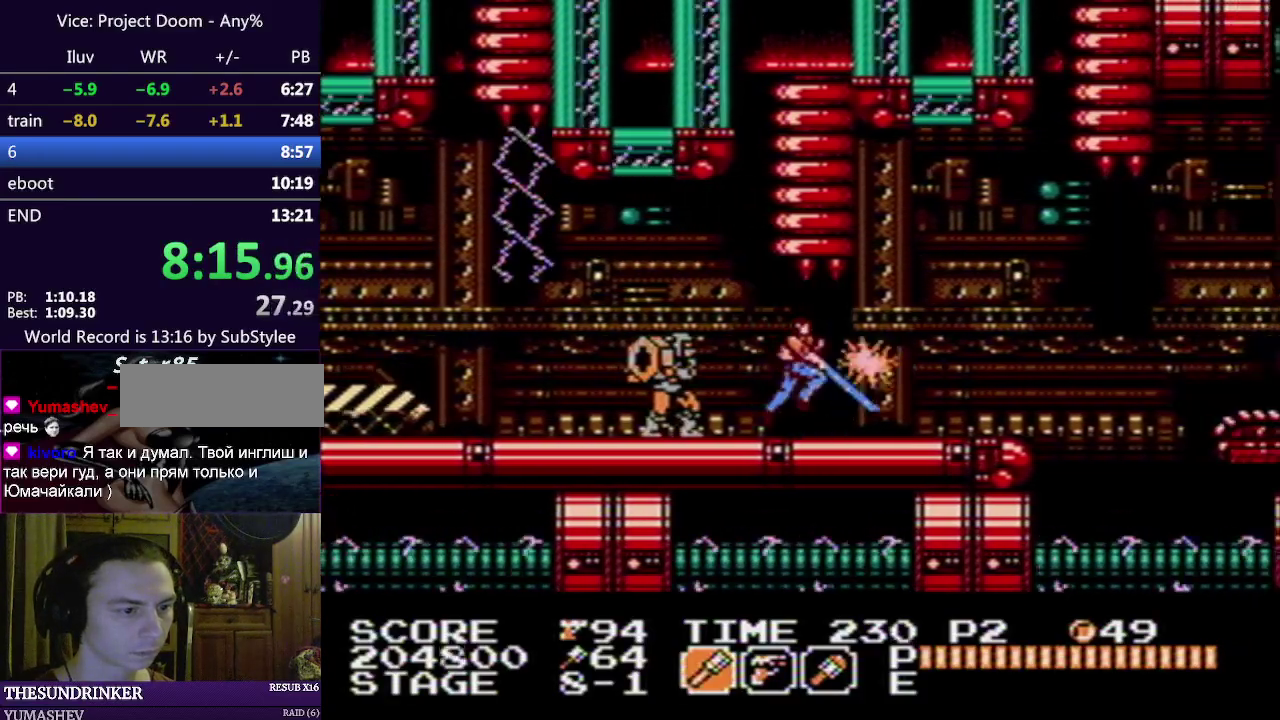
{"buttons": [], "events": [[33, "B", "up"]]}
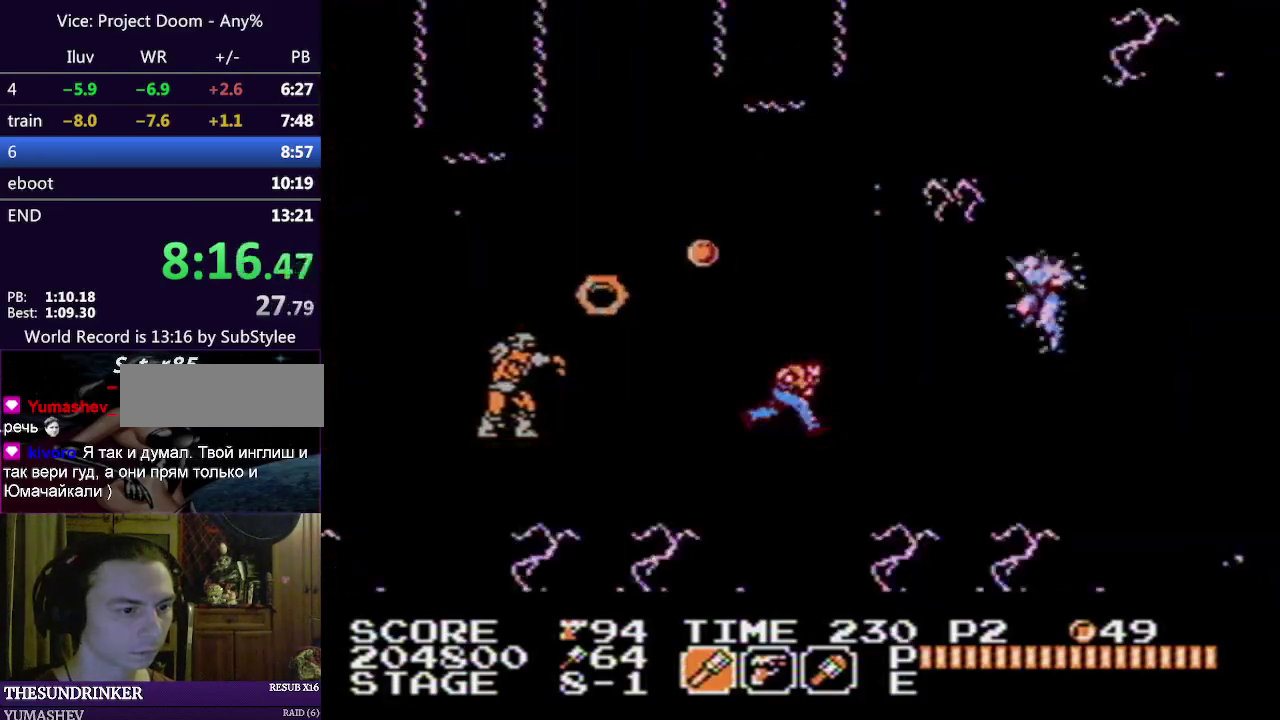
{"buttons": [], "events": [[83, "A", "down"], [200, "B", "down"], [250, "A", "up"], [267, "B", "up"]]}
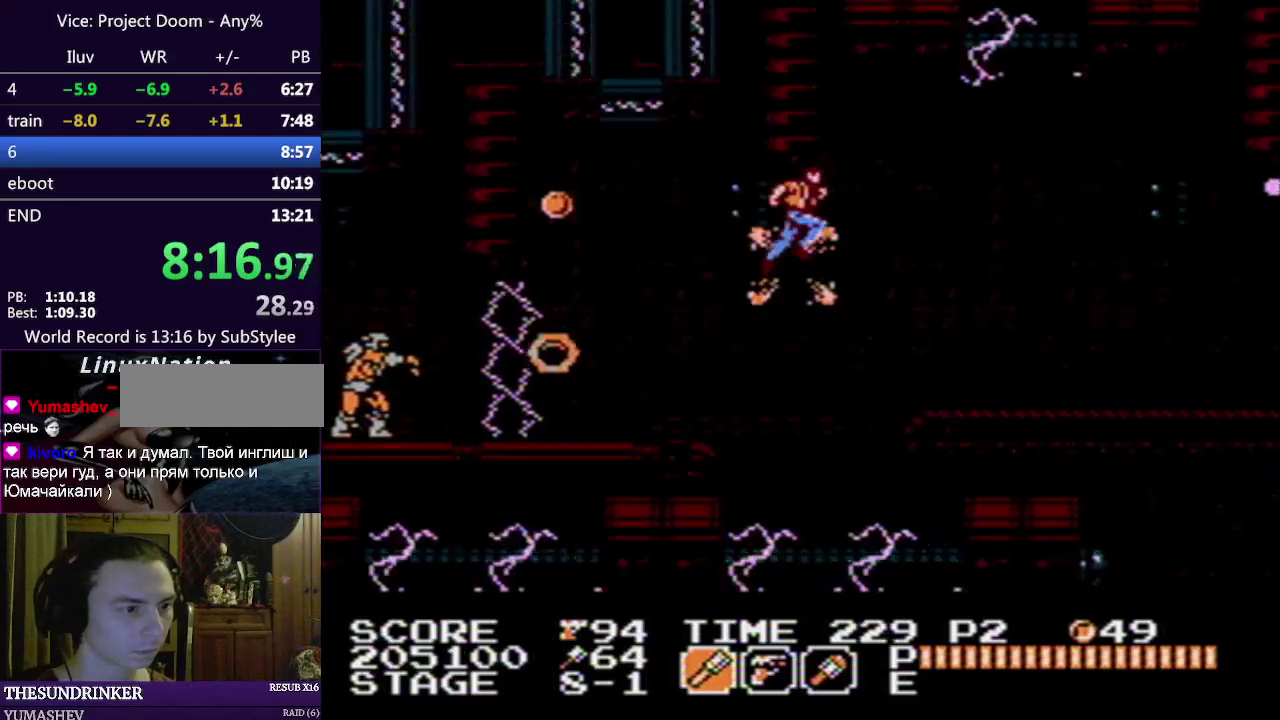
{"buttons": [], "events": []}
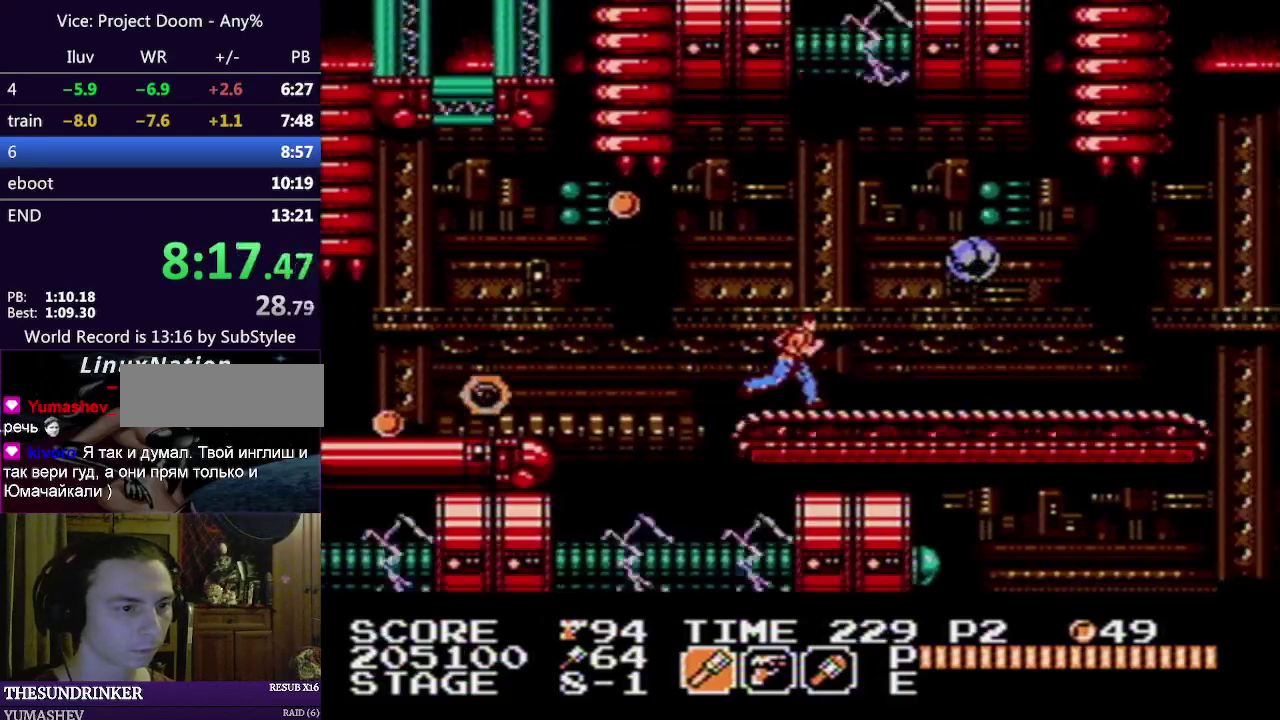
{"buttons": [], "events": [[267, "B", "down"], [417, "B", "up"], [417, "DPAD_DOWN", "down"], [483, "DPAD_DOWN", "up"]]}
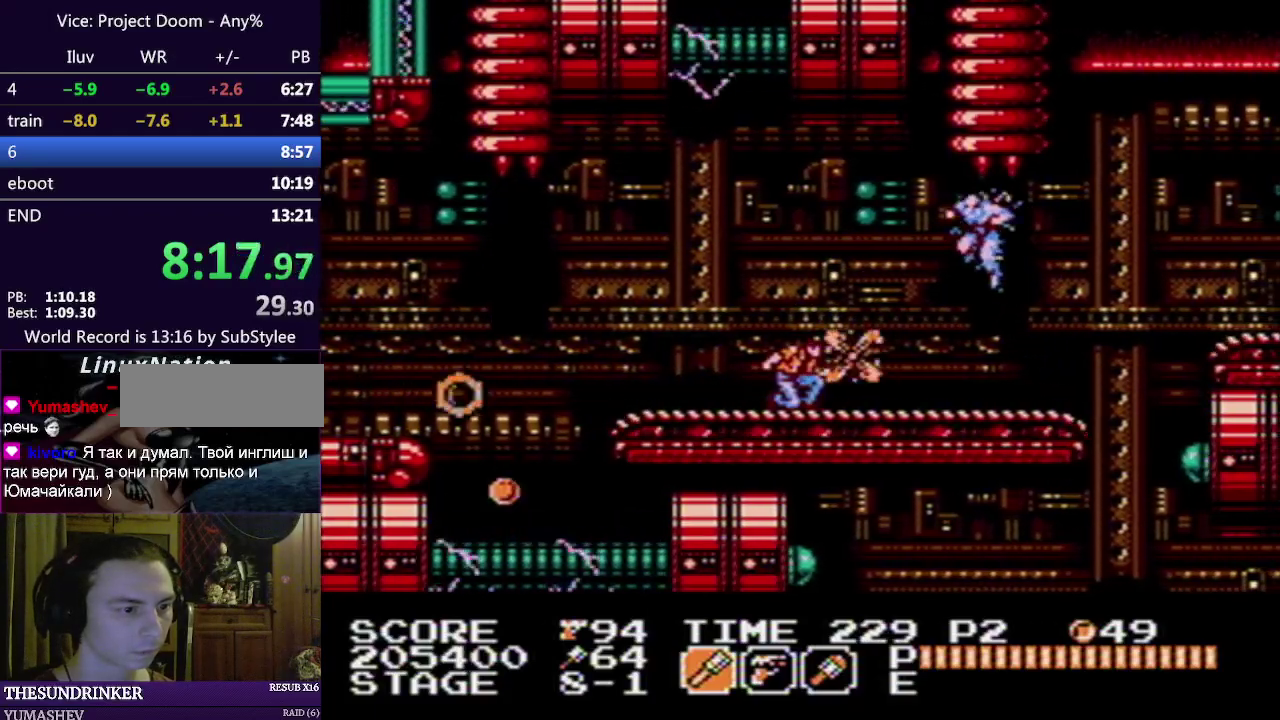
{"buttons": [], "events": [[167, "B", "down"], [317, "B", "up"]]}
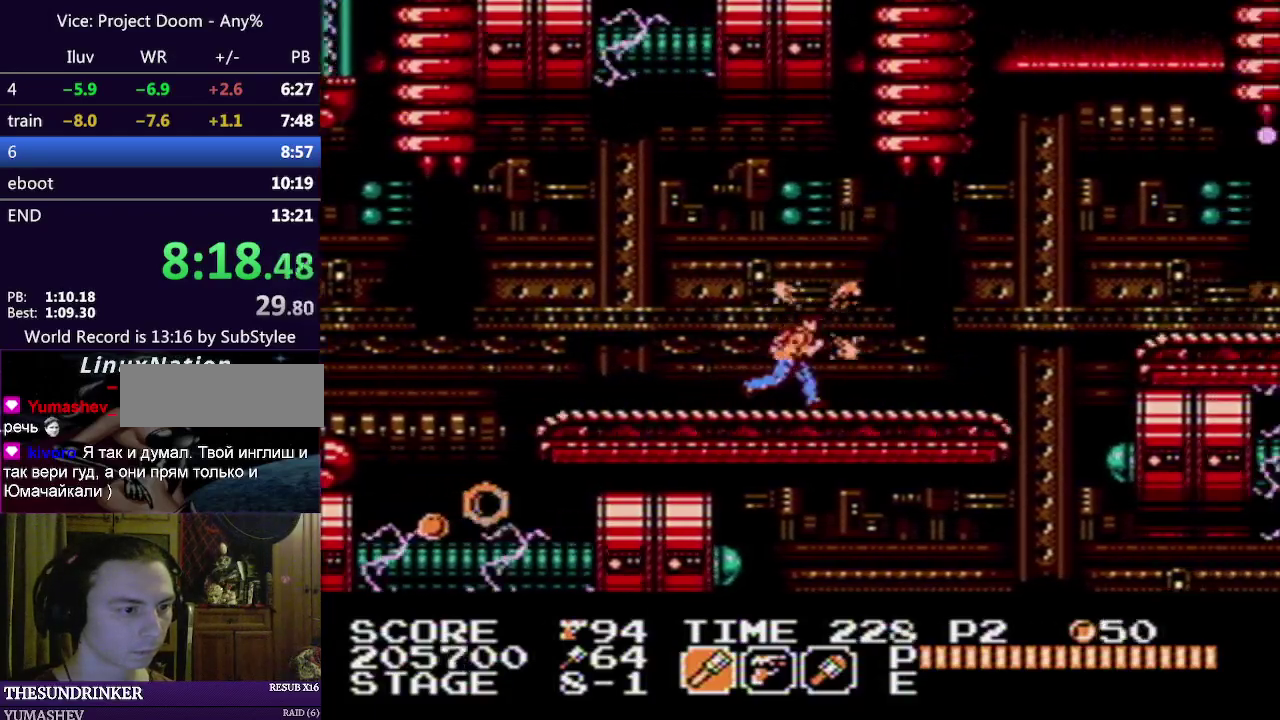
{"buttons": ["A"], "events": [[433, "A", "down"]]}
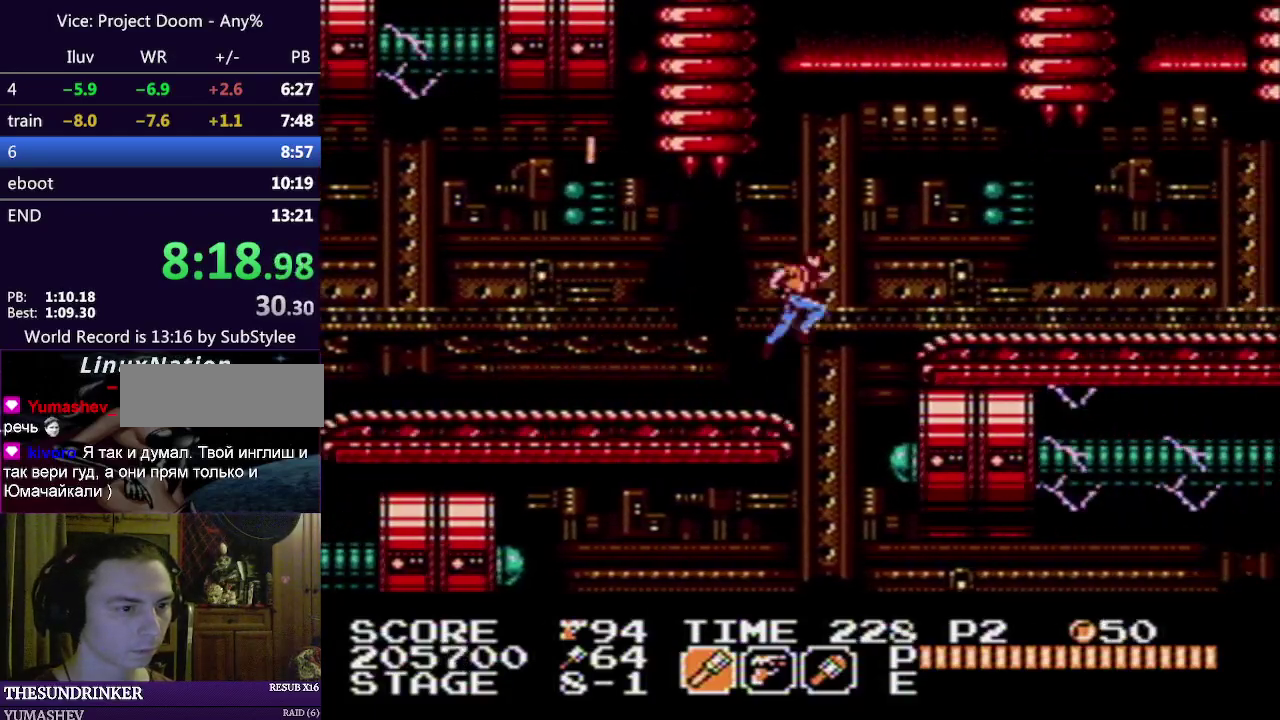
{"buttons": [], "events": [[33, "A", "up"]]}